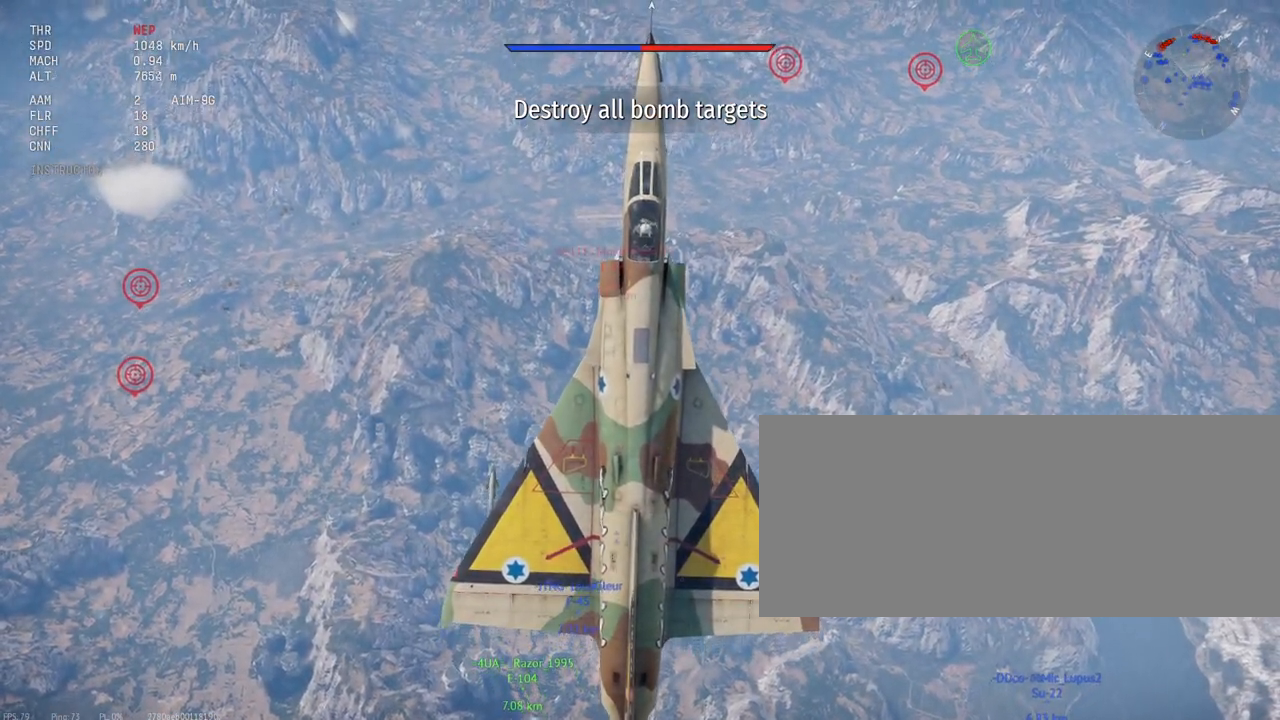
Gameplay with keyboard and mouse; each line is a JSON object with the keys and mouse buttons held at the frame after it. "events" lists presses ("down") and releases ("up") of ".", "/", "0", "1", "2", "3", "4", "5", "6", "7", "8", "9", "a", "alt_l", "alt_r", "b", "backslash", "backspace", "c", "caps_lock", "comma", "ctrl_l", "ctrl_r", "d", "e", "equals", "escape", "f", "f1", "f10", "f11", "f12", "f2", "f3", "f4", "f5", "f6", "f7", "f8", "f9", "g", "h", "i", "j", "k", "l", "lbracket", "m", "minus", "n", "o", "p", "q", "quote", "r", "rbracket", "return", "s", "semicolon", "shift_l", "shift_r", "space", "super_l", "super_r", "t", "tab", "tilde", "u", "v", "w", "x", "y", "z", "mouse_left", "mouse_wheel", "mouse_right", "mouse_mb4" and "mouse_mb5" between this image and that frame as [ms after this image, input, new state], when the widget could be followed in between. "mouse_left", "mouse_wheel", "mouse_right", "mouse_mb4", "mouse_mb5" = the "left", "wheel", "right", "mb4", "mb5" buttons of the "mouse" list. No other keys are recorded. "wheel" means that the mouse wheel is clicked or scrolled. Mouse movement is not recorded.
{"keys": ["c", "shift_l"], "mouse": [], "events": []}
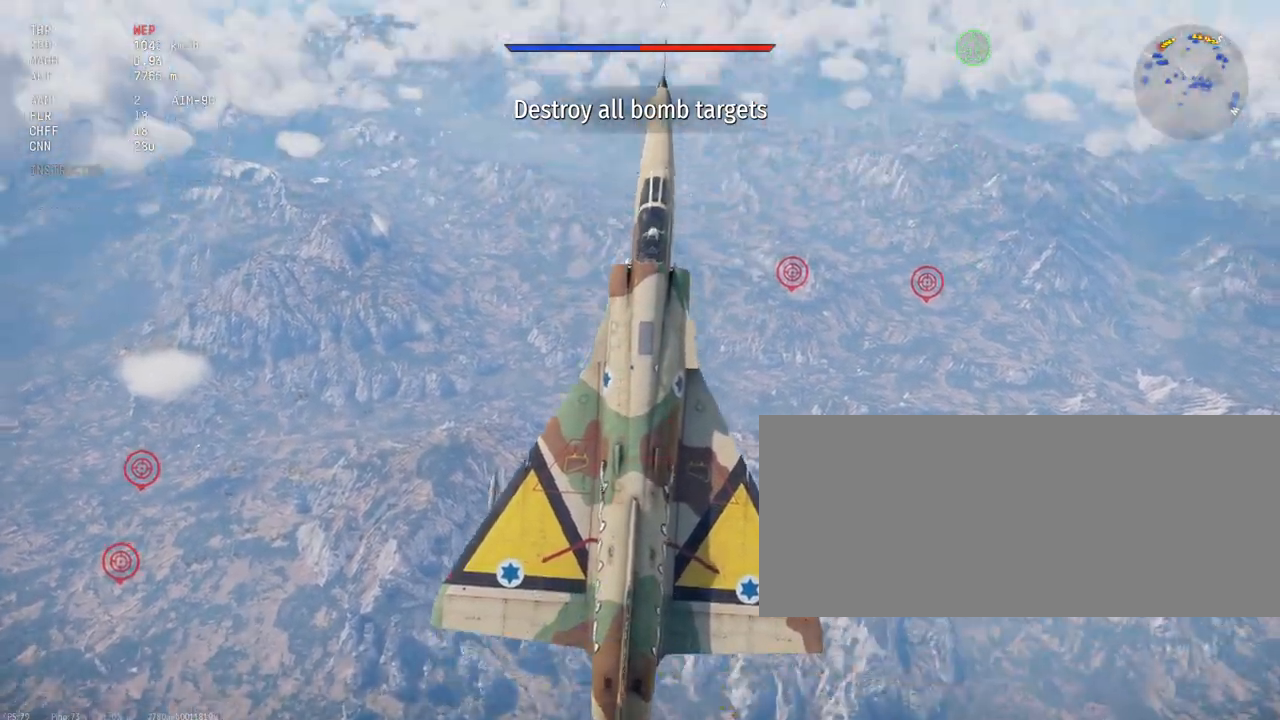
{"keys": ["c", "shift_l"], "mouse": [], "events": []}
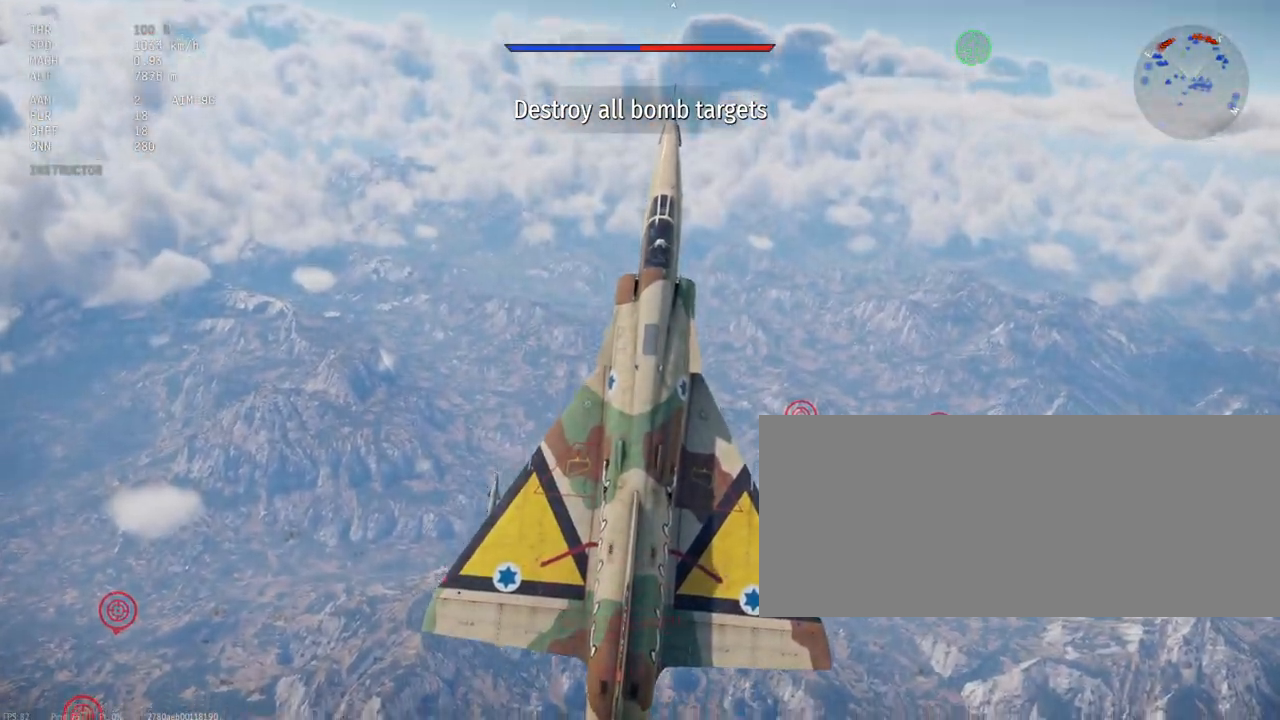
{"keys": ["c", "shift_l"], "mouse": [], "events": []}
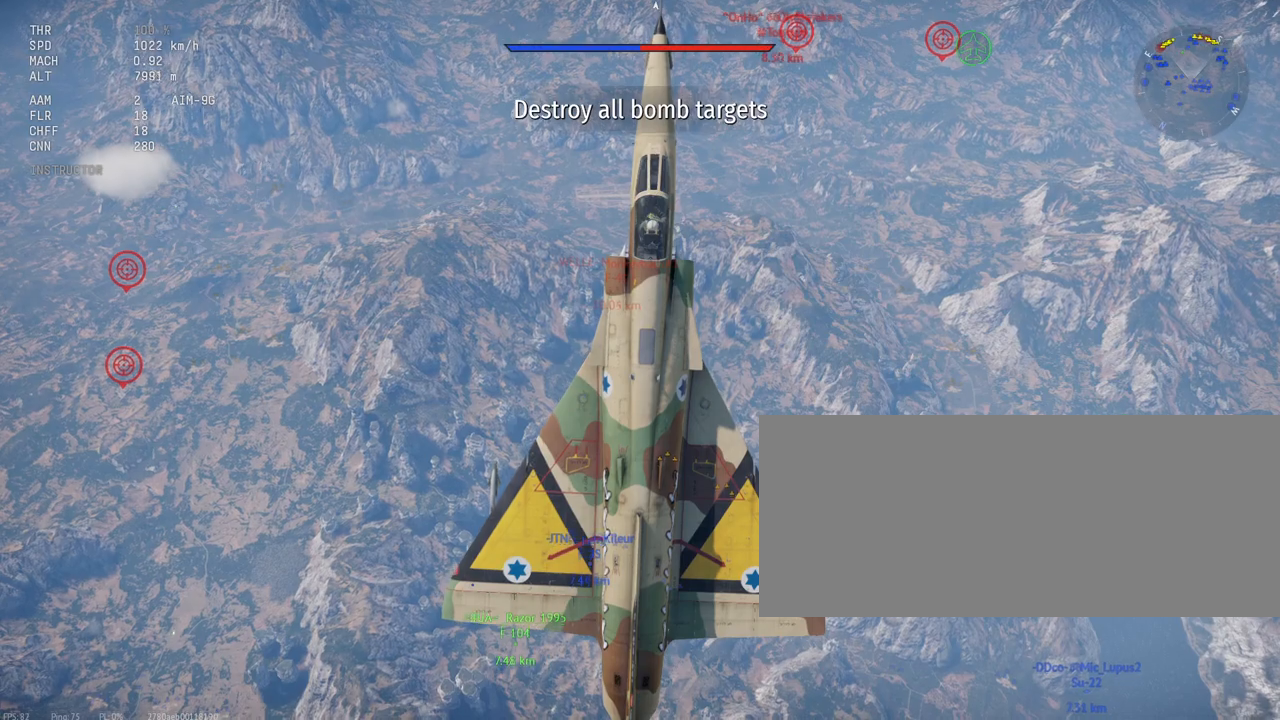
{"keys": ["c", "shift_l"], "mouse": [], "events": []}
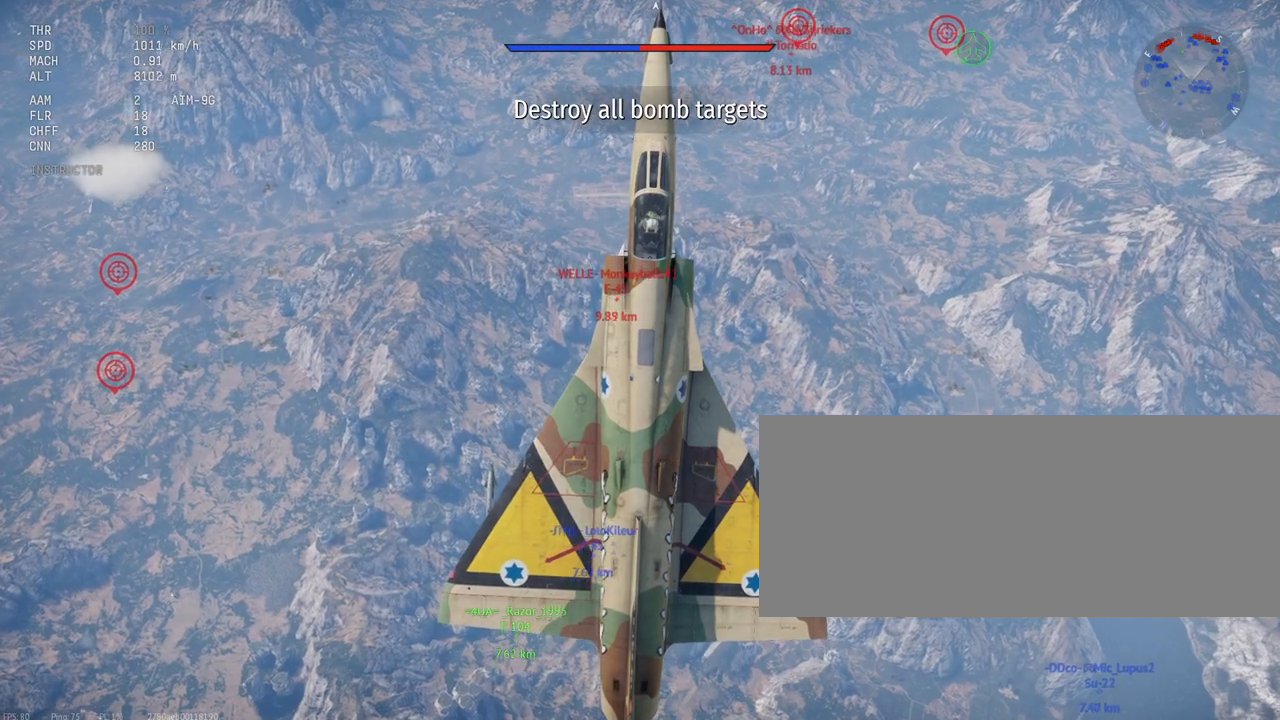
{"keys": ["c", "shift_l"], "mouse": [], "events": []}
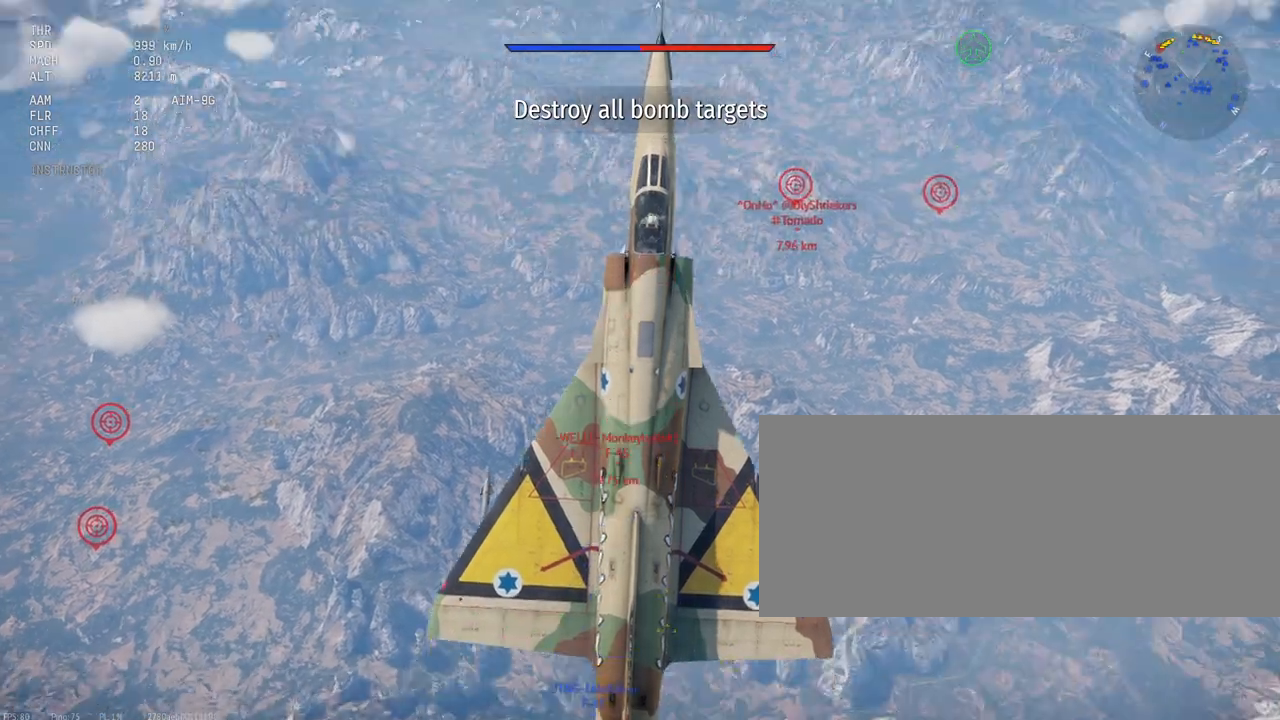
{"keys": ["c", "shift_l"], "mouse": [], "events": []}
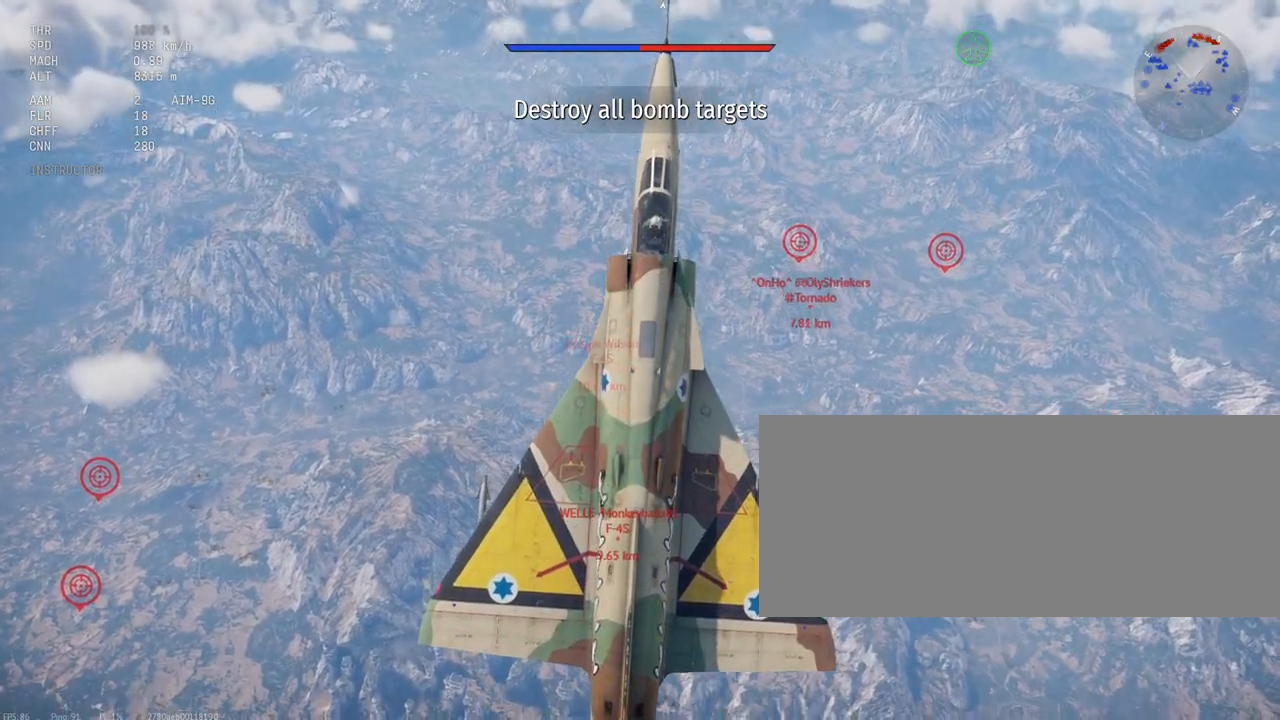
{"keys": ["c", "shift_l"], "mouse": [], "events": []}
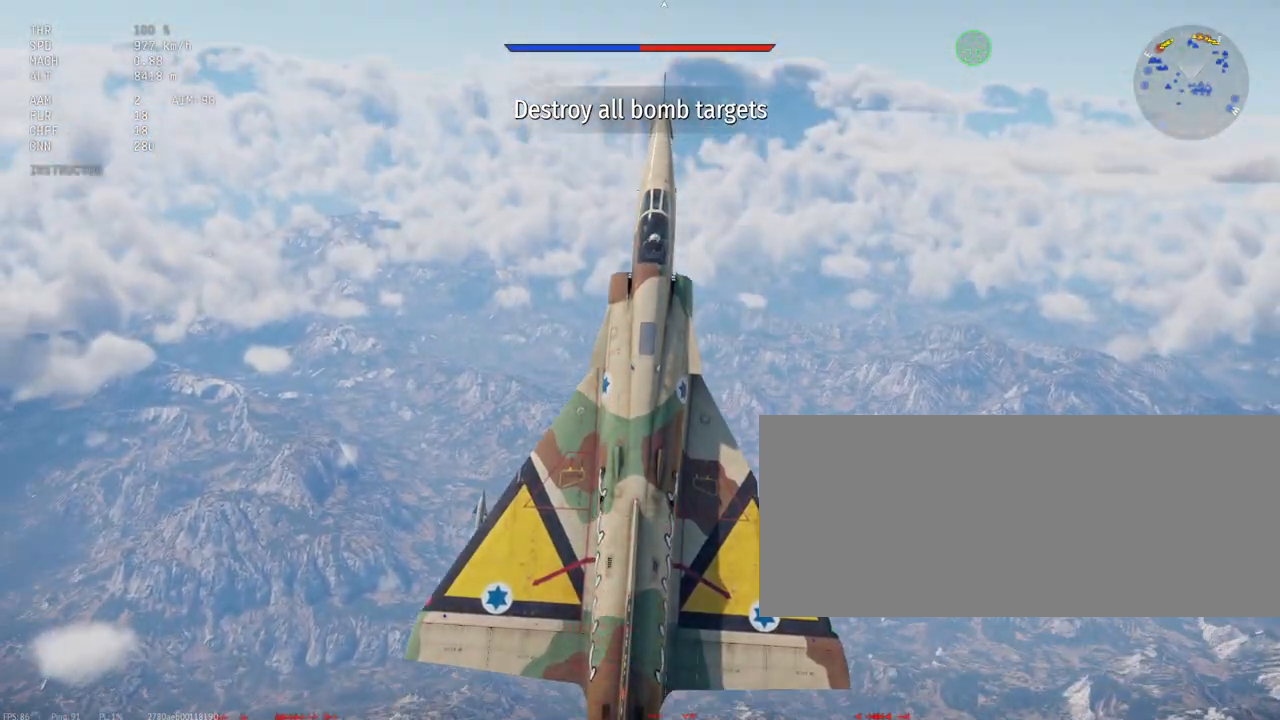
{"keys": ["c", "shift_l"], "mouse": [], "events": []}
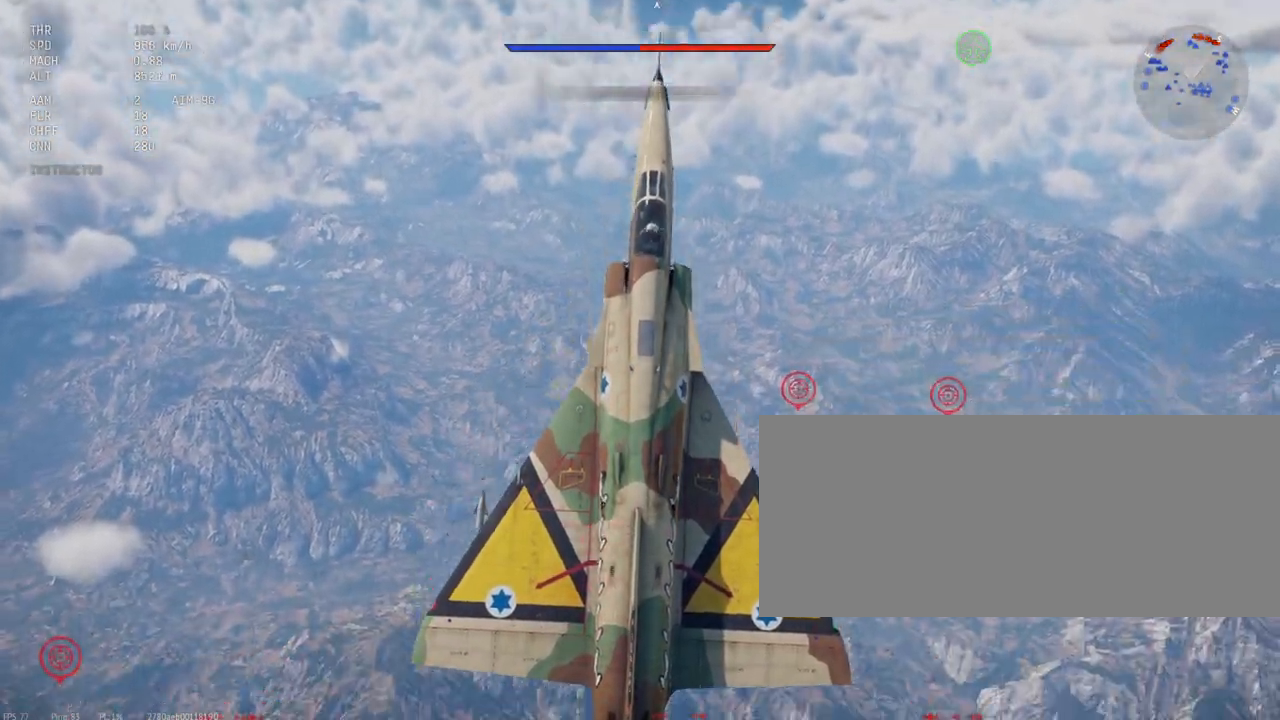
{"keys": ["c", "shift_l"], "mouse": [], "events": []}
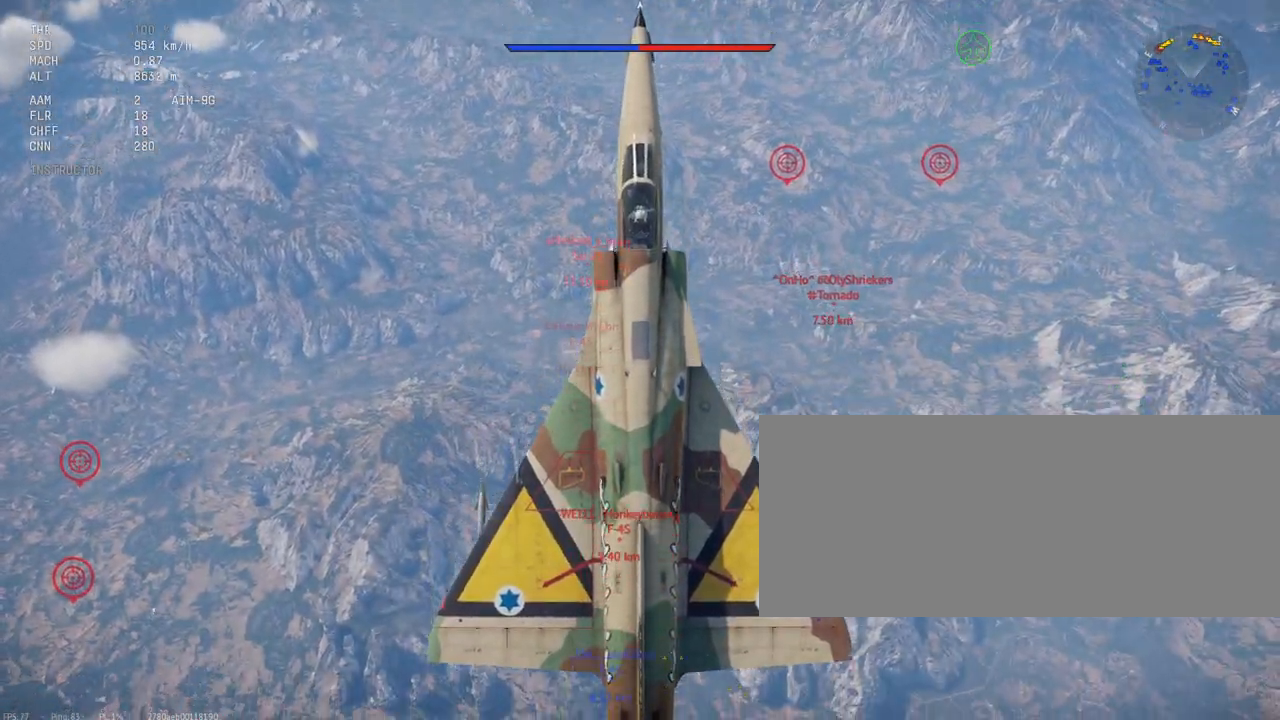
{"keys": ["c", "shift_l"], "mouse": [], "events": []}
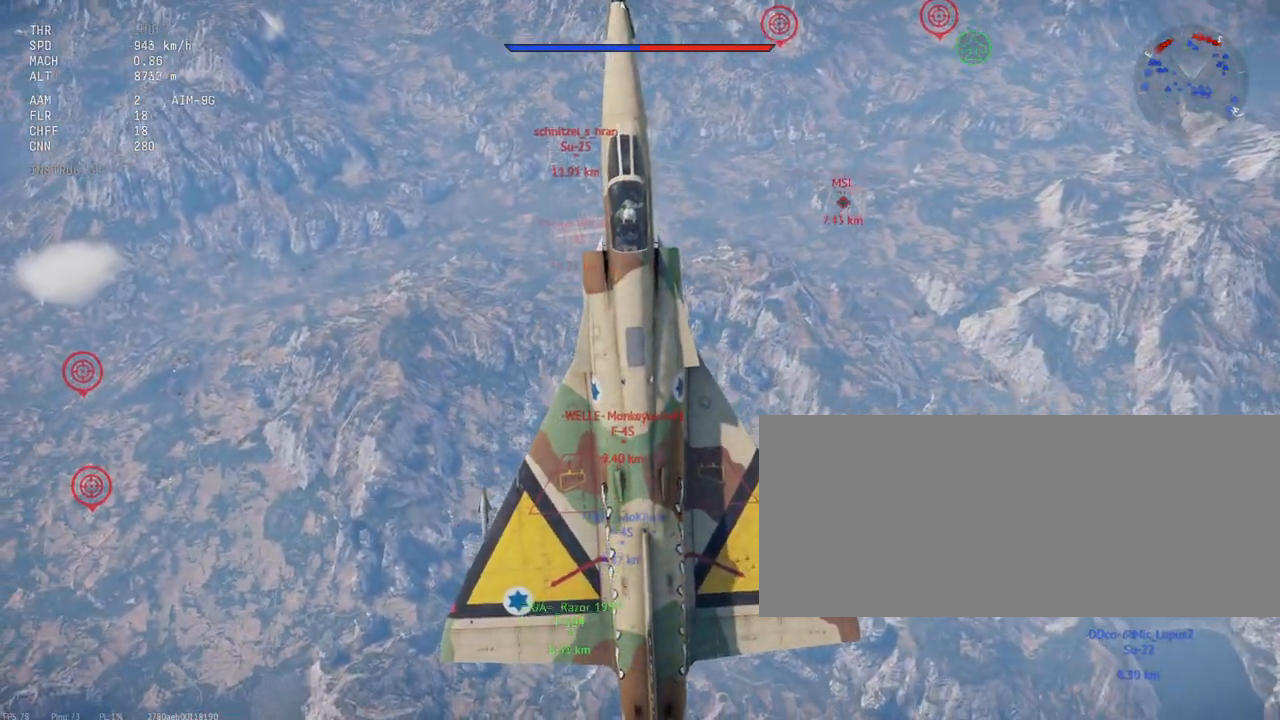
{"keys": ["c", "shift_l"], "mouse": [], "events": []}
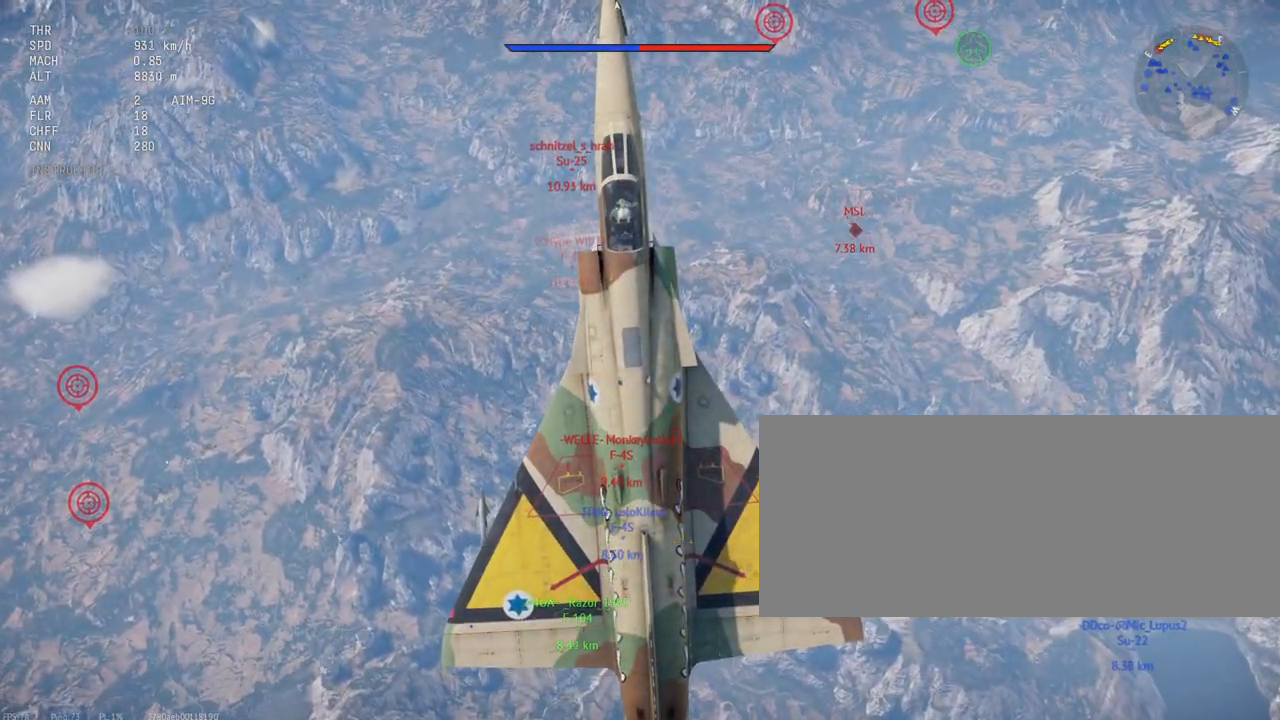
{"keys": ["c", "shift_l"], "mouse": [], "events": [[317, "alt_l", "down"], [333, "e", "down"], [433, "alt_l", "up"], [450, "e", "up"]]}
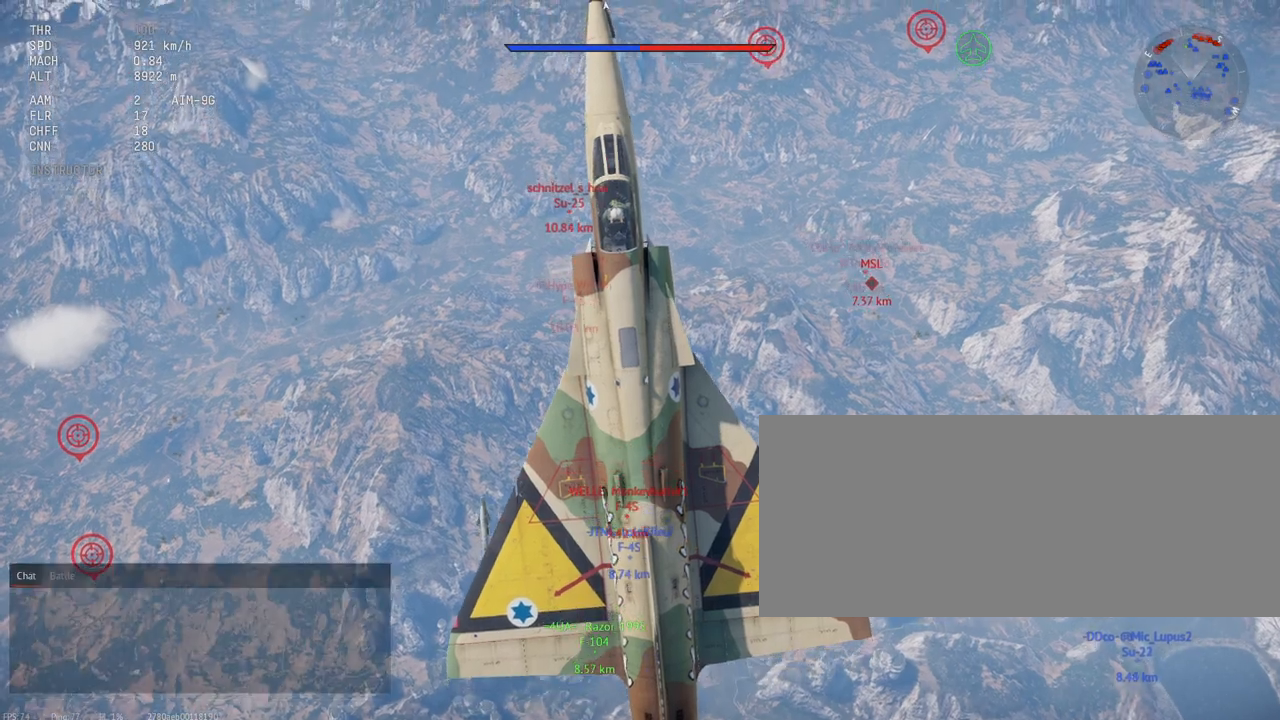
{"keys": ["c", "shift_l"], "mouse": [], "events": []}
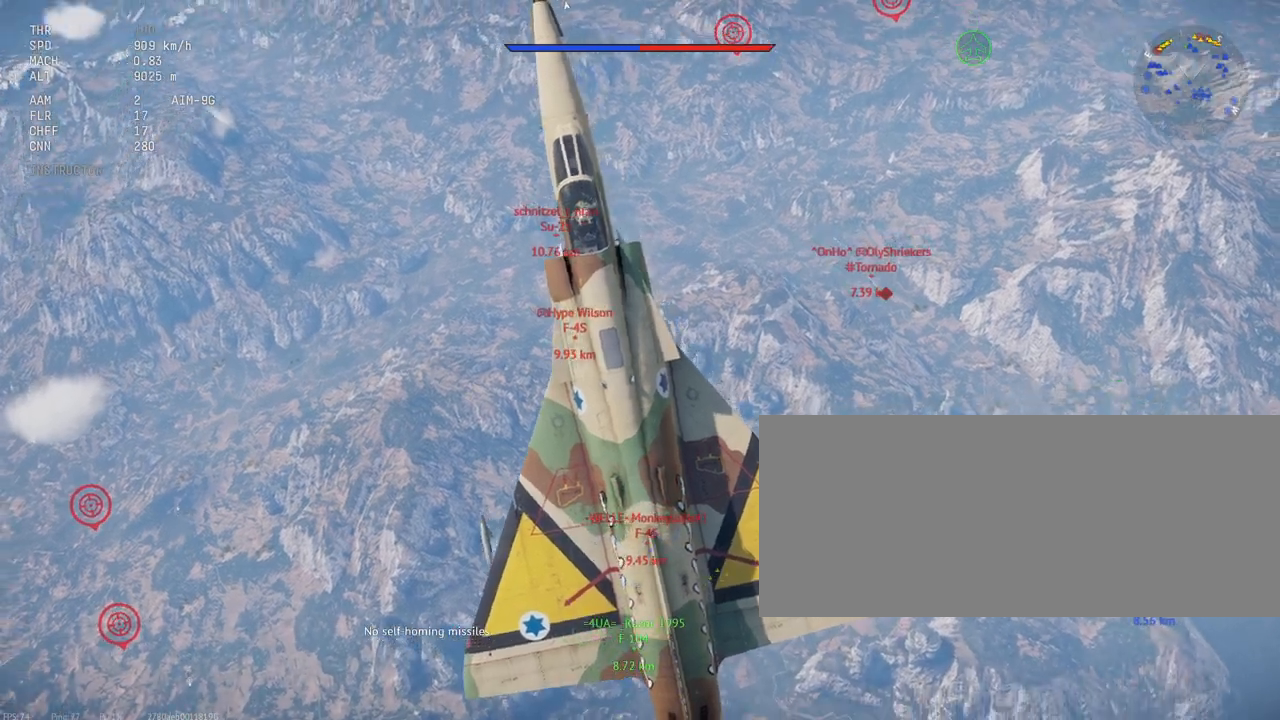
{"keys": ["c"], "mouse": [], "events": [[500, "shift_l", "up"]]}
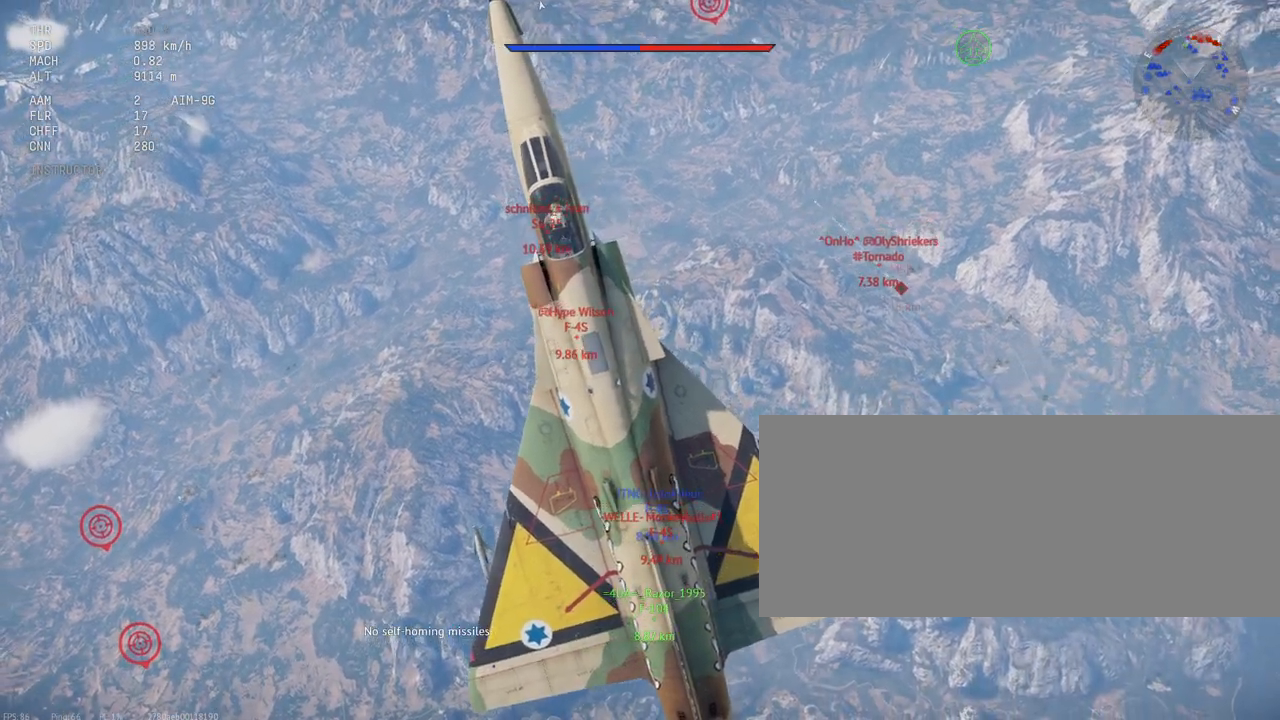
{"keys": ["c", "w"], "mouse": [], "events": [[33, "s", "down"], [283, "s", "up"], [450, "w", "down"]]}
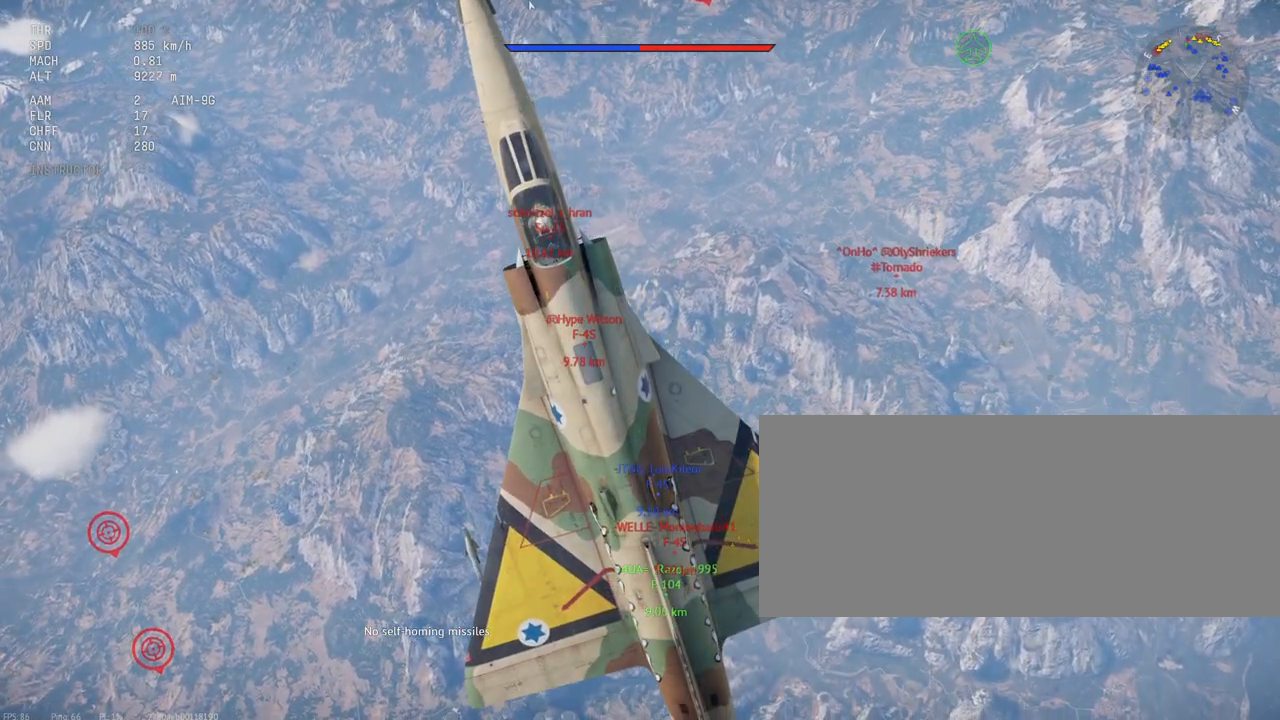
{"keys": ["c", "shift_l", "w"], "mouse": [], "events": [[433, "shift_l", "down"]]}
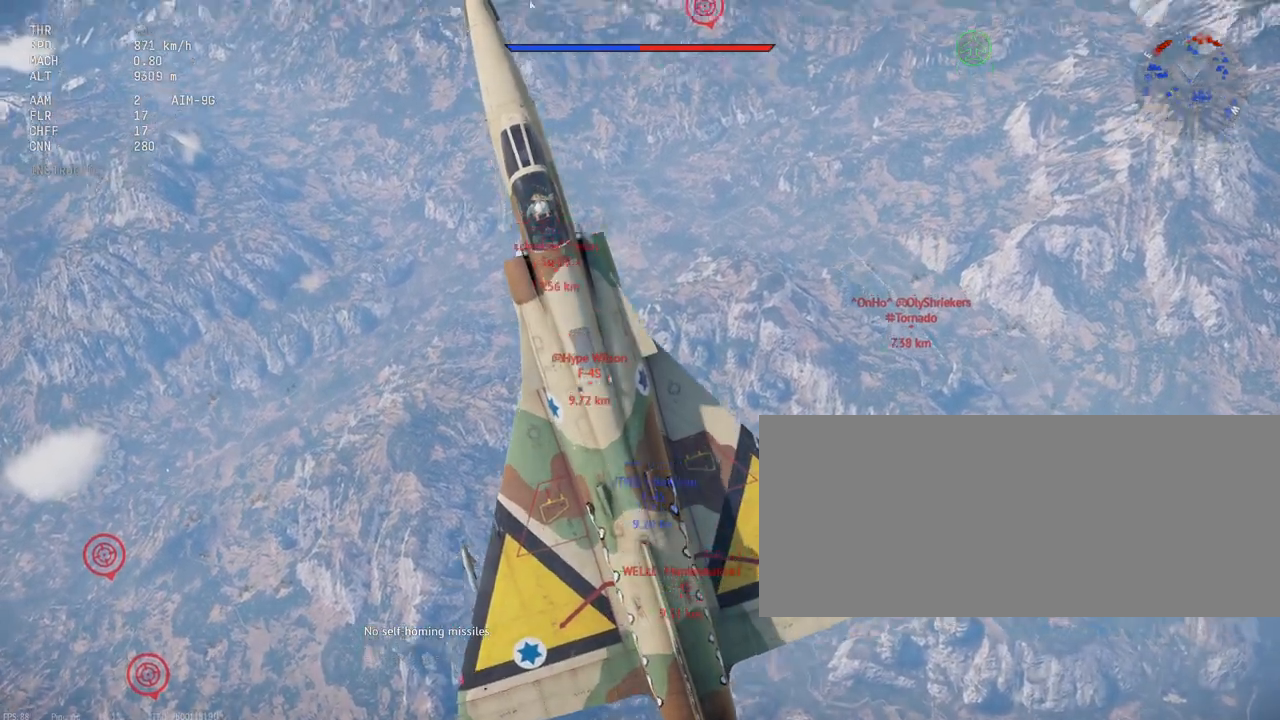
{"keys": ["c", "shift_l", "w"], "mouse": [], "events": []}
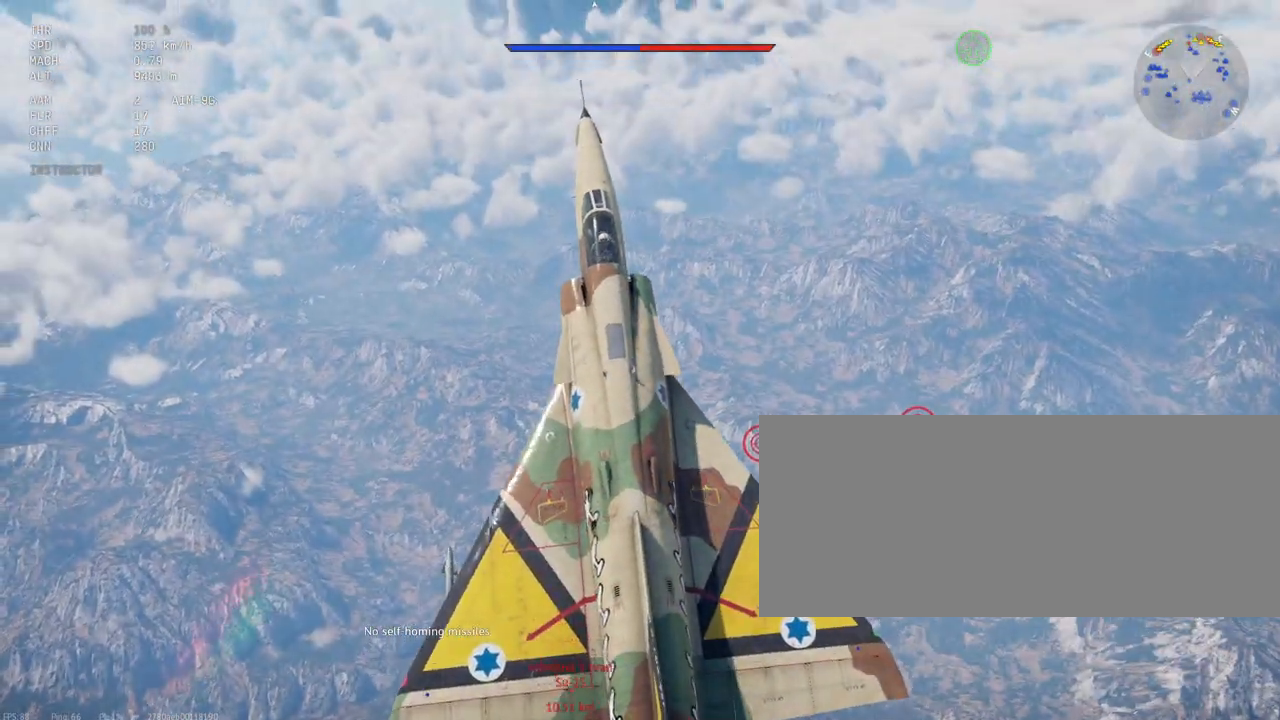
{"keys": ["c", "shift_l", "w"], "mouse": [], "events": []}
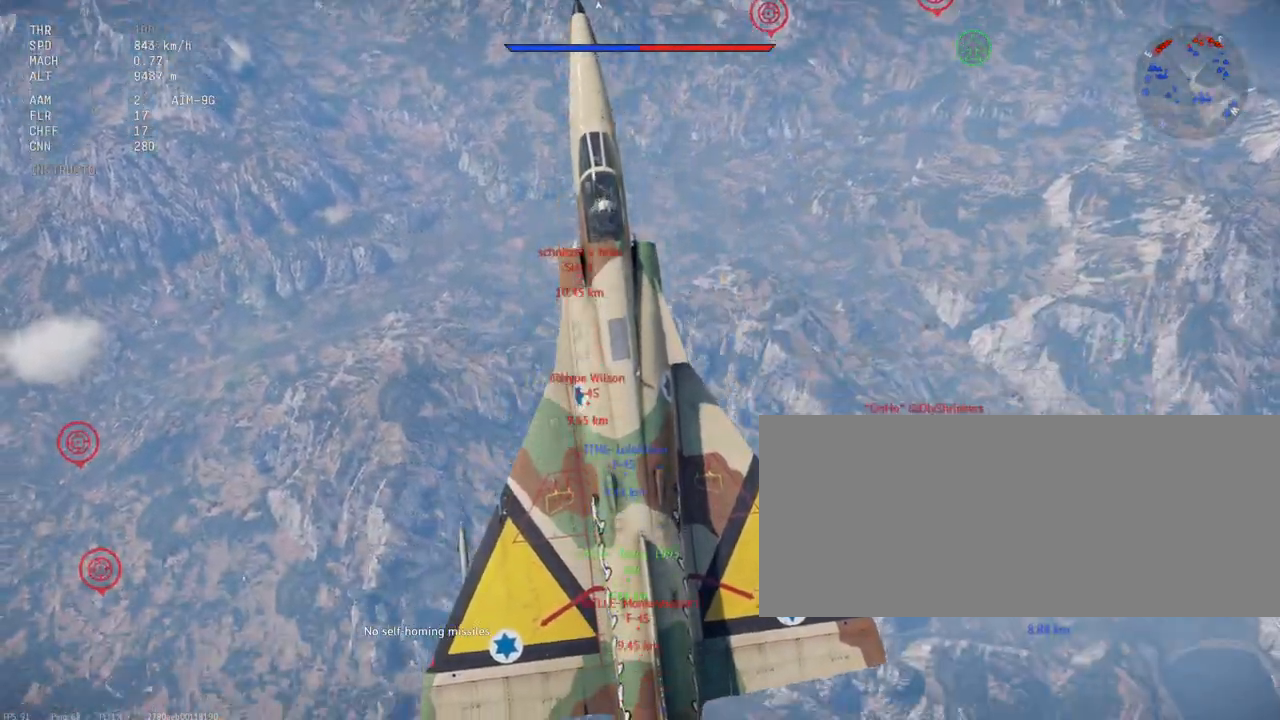
{"keys": ["c", "shift_l", "w"], "mouse": [], "events": []}
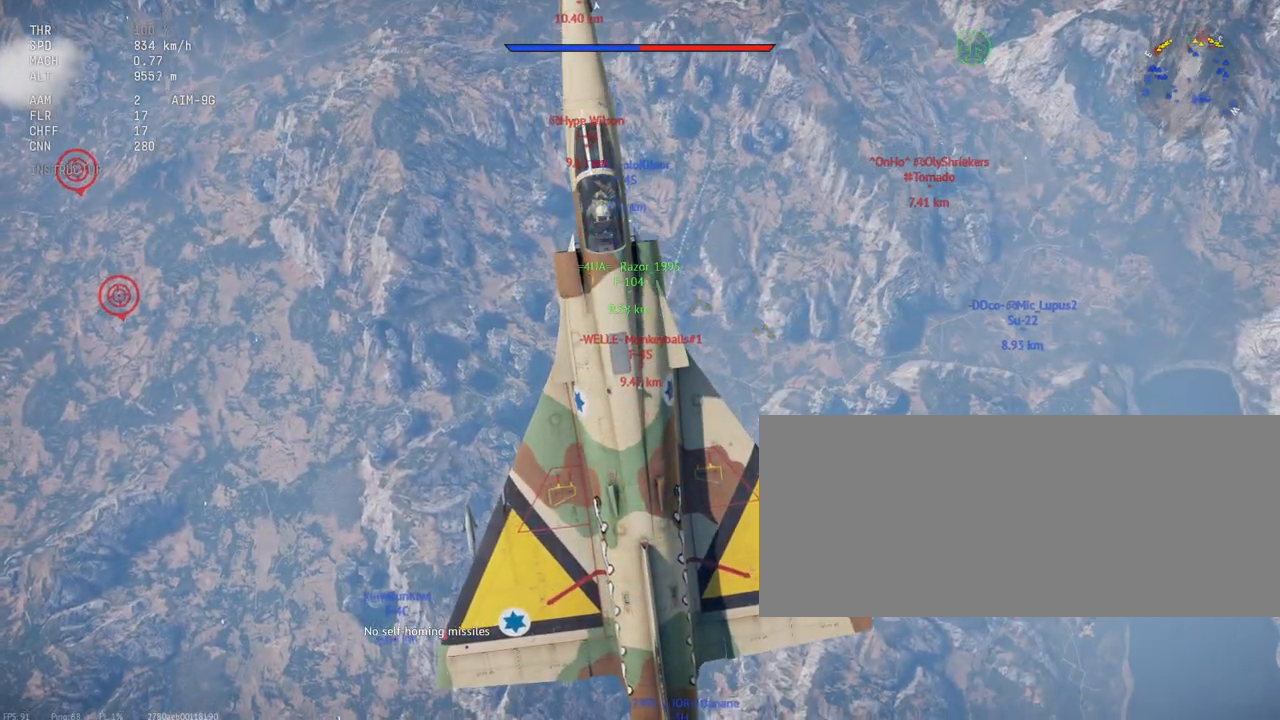
{"keys": ["c", "shift_l", "w"], "mouse": [], "events": []}
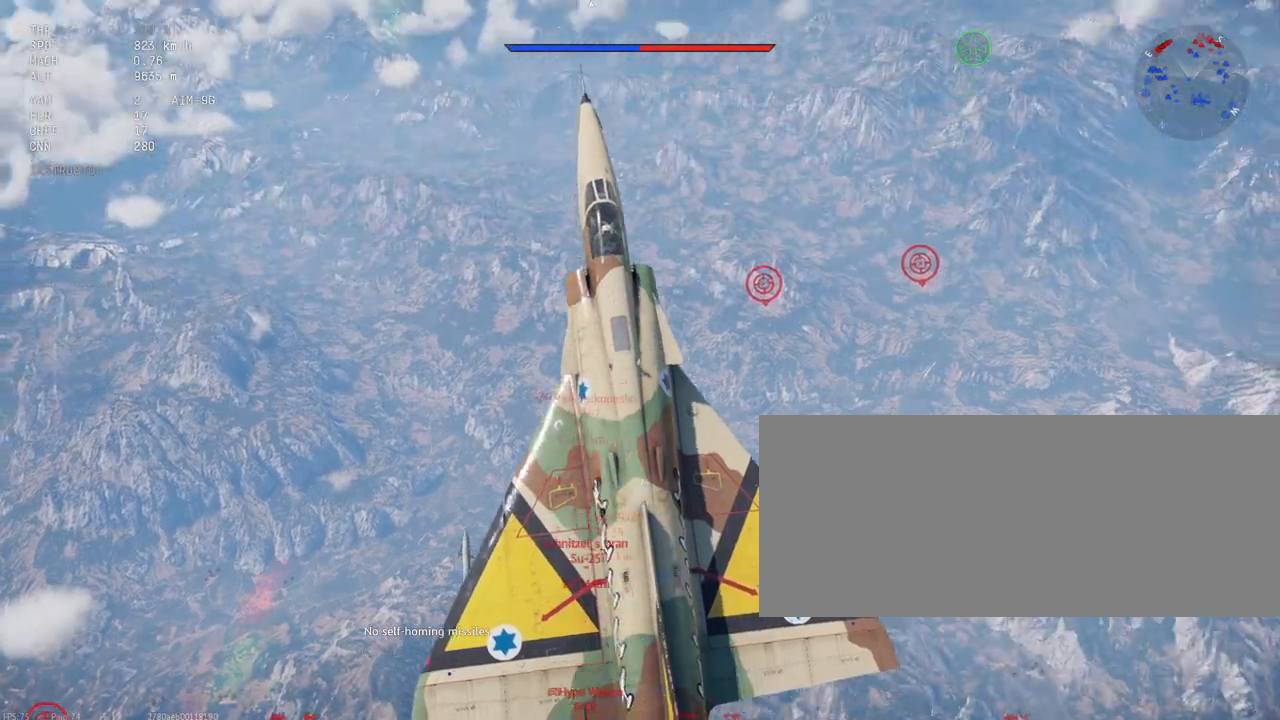
{"keys": ["c", "shift_l", "w"], "mouse": [], "events": []}
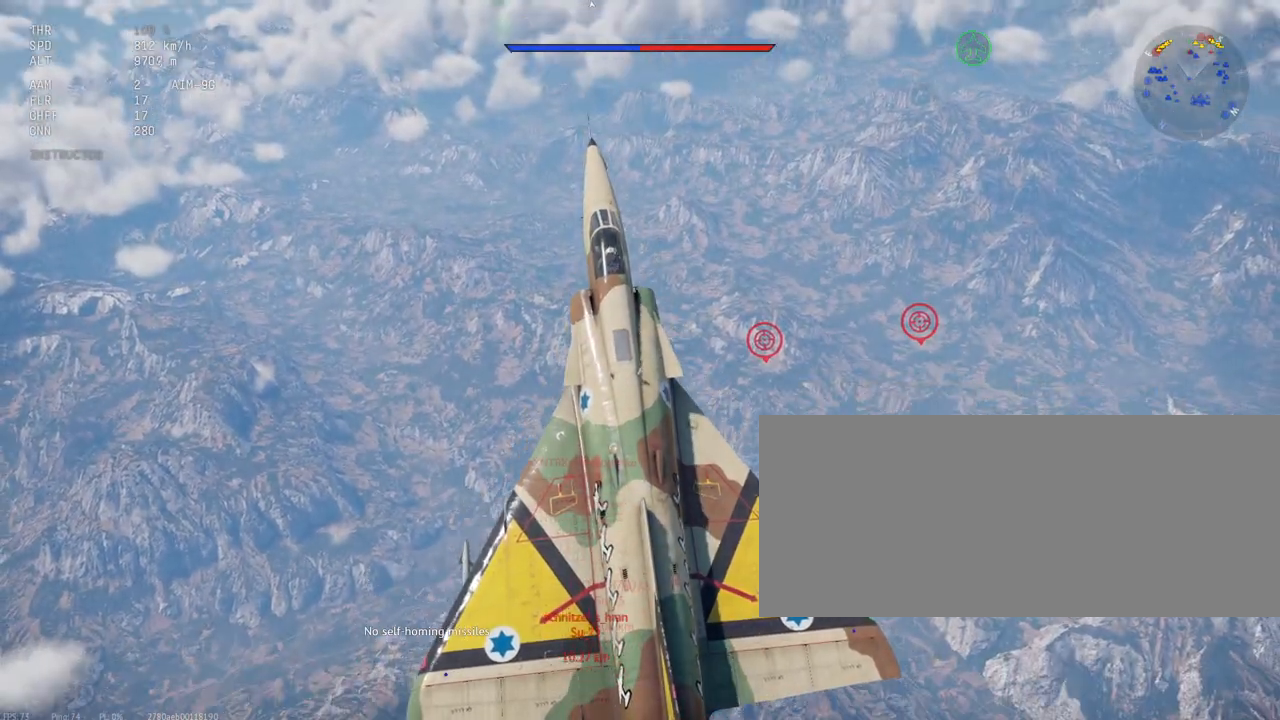
{"keys": ["c", "shift_l", "w"], "mouse": [], "events": []}
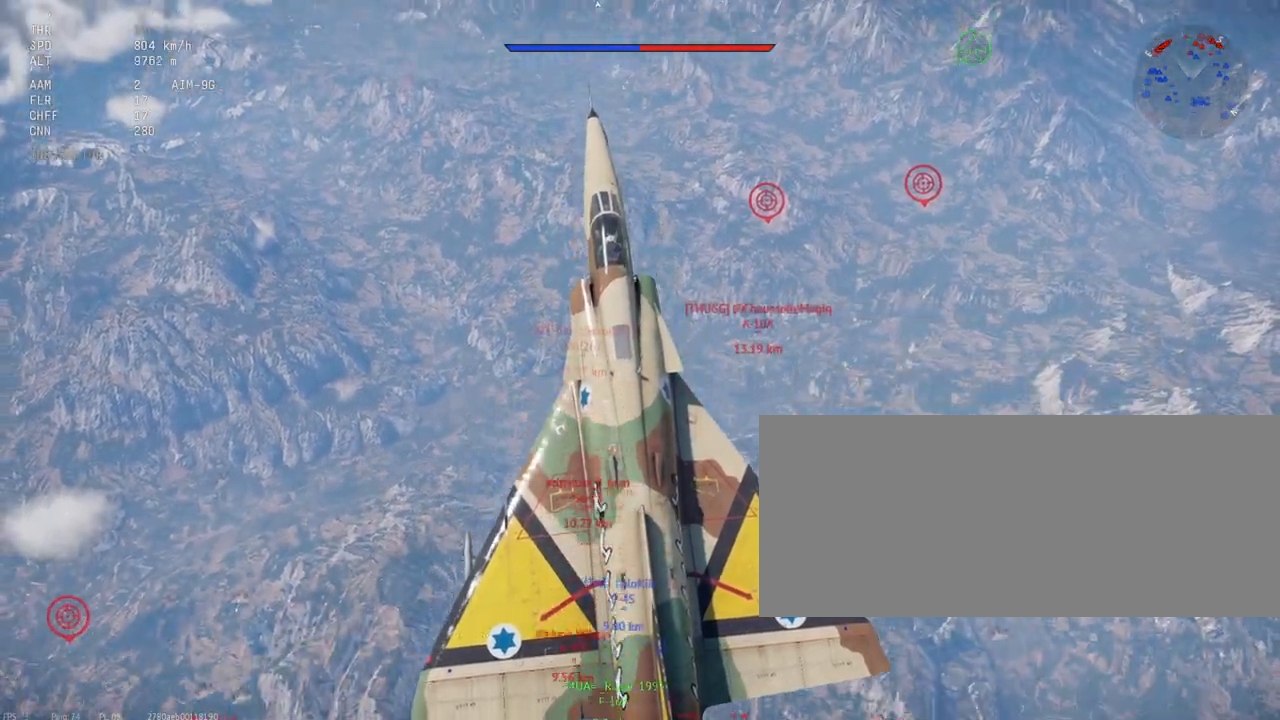
{"keys": ["c", "shift_l", "w"], "mouse": [], "events": []}
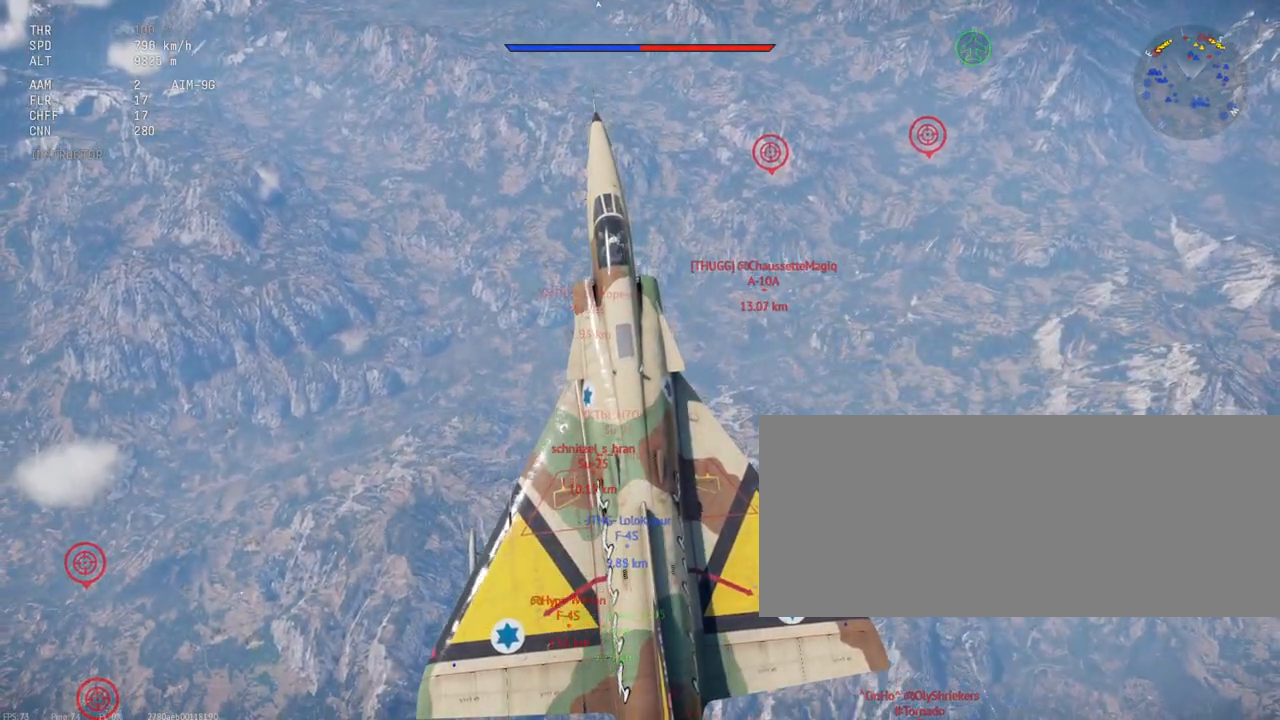
{"keys": ["c", "shift_l", "w"], "mouse": [], "events": []}
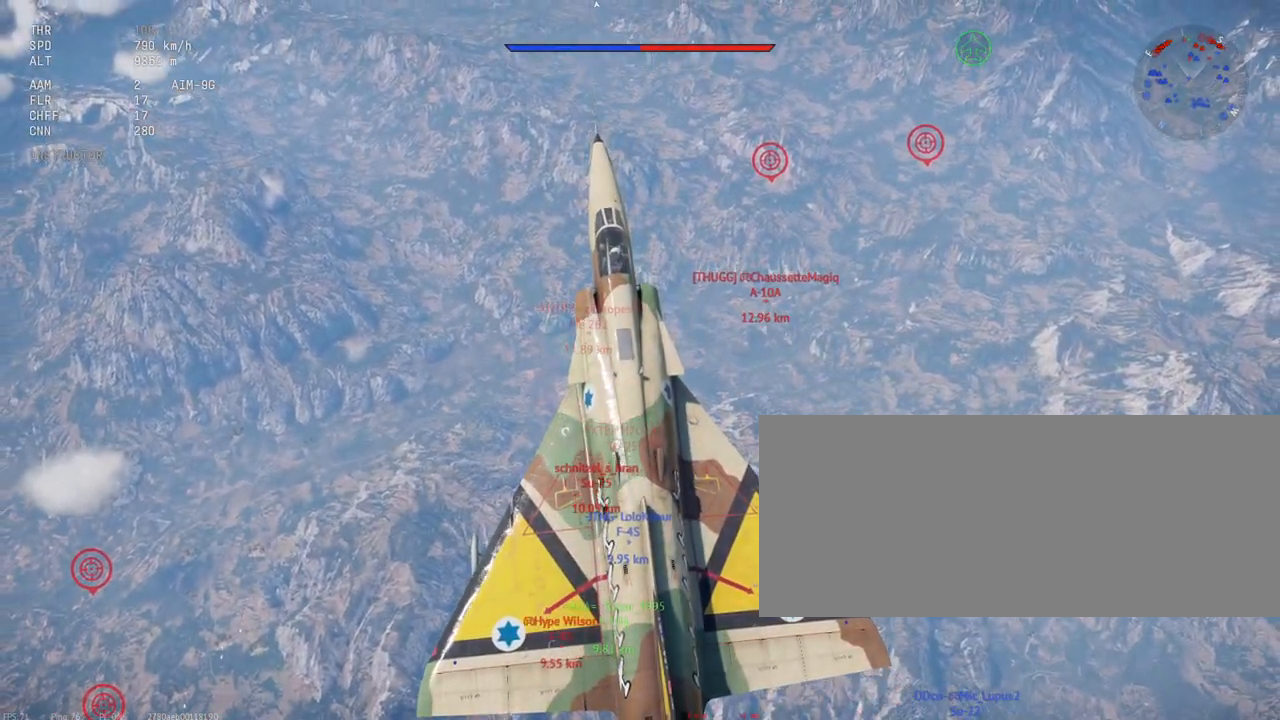
{"keys": ["c", "shift_l"], "mouse": [], "events": [[467, "w", "up"]]}
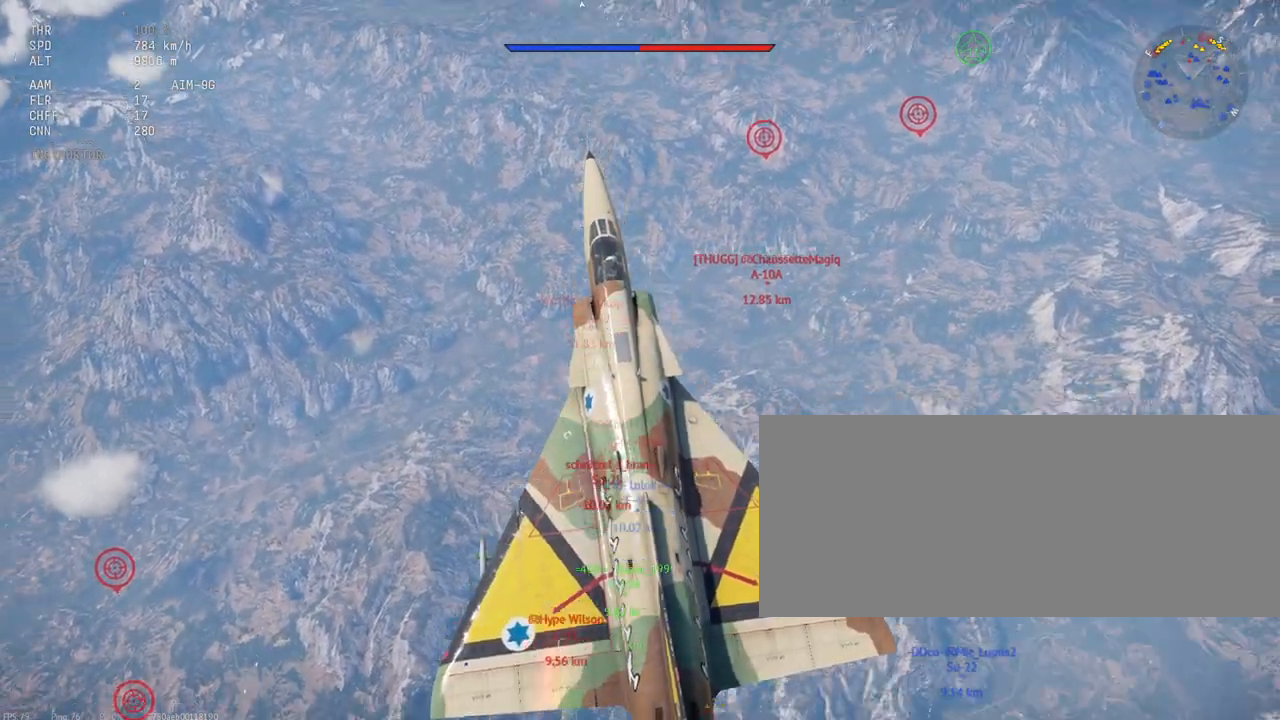
{"keys": ["c", "shift_l"], "mouse": [], "events": []}
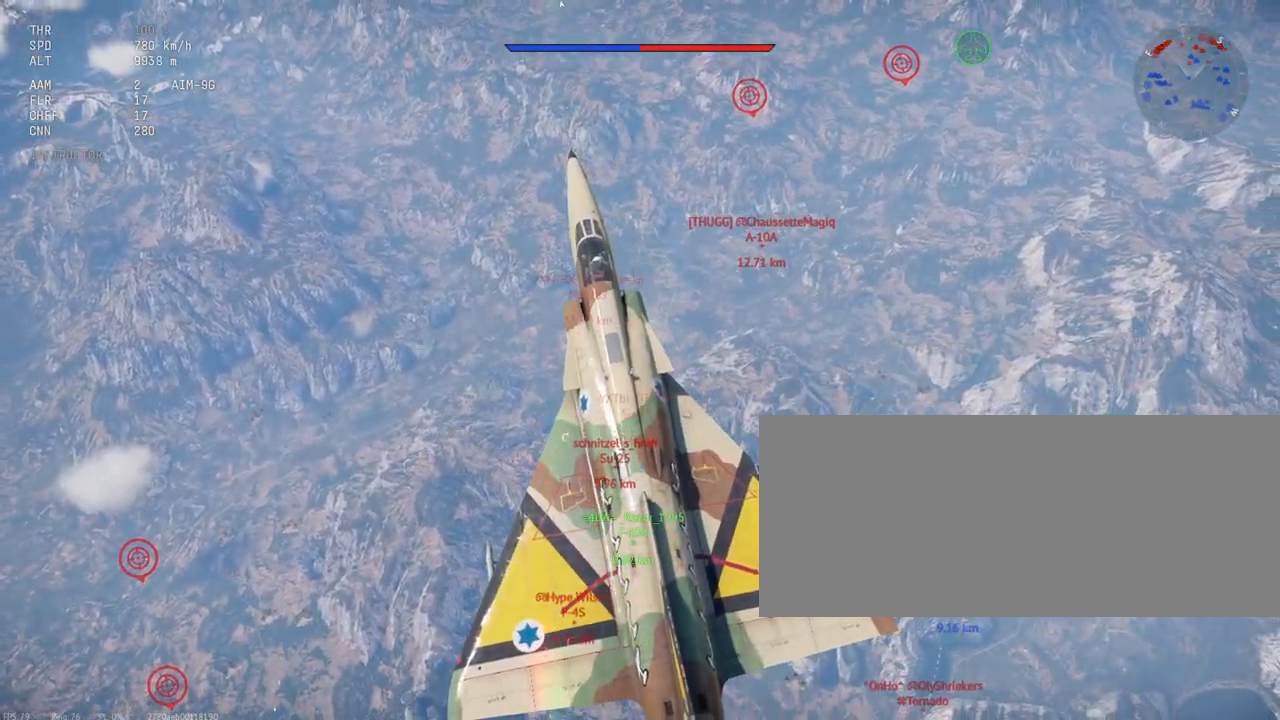
{"keys": ["shift_l"], "mouse": [], "events": [[283, "c", "up"]]}
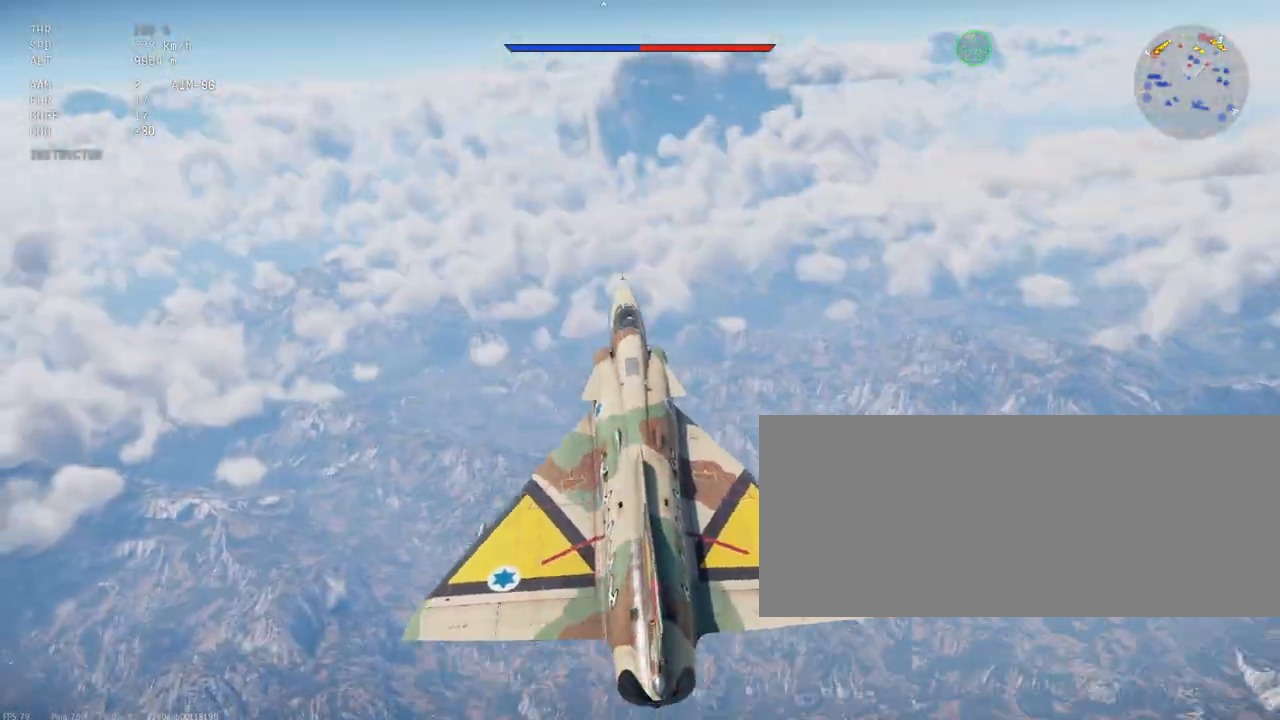
{"keys": ["shift_l"], "mouse": [], "events": []}
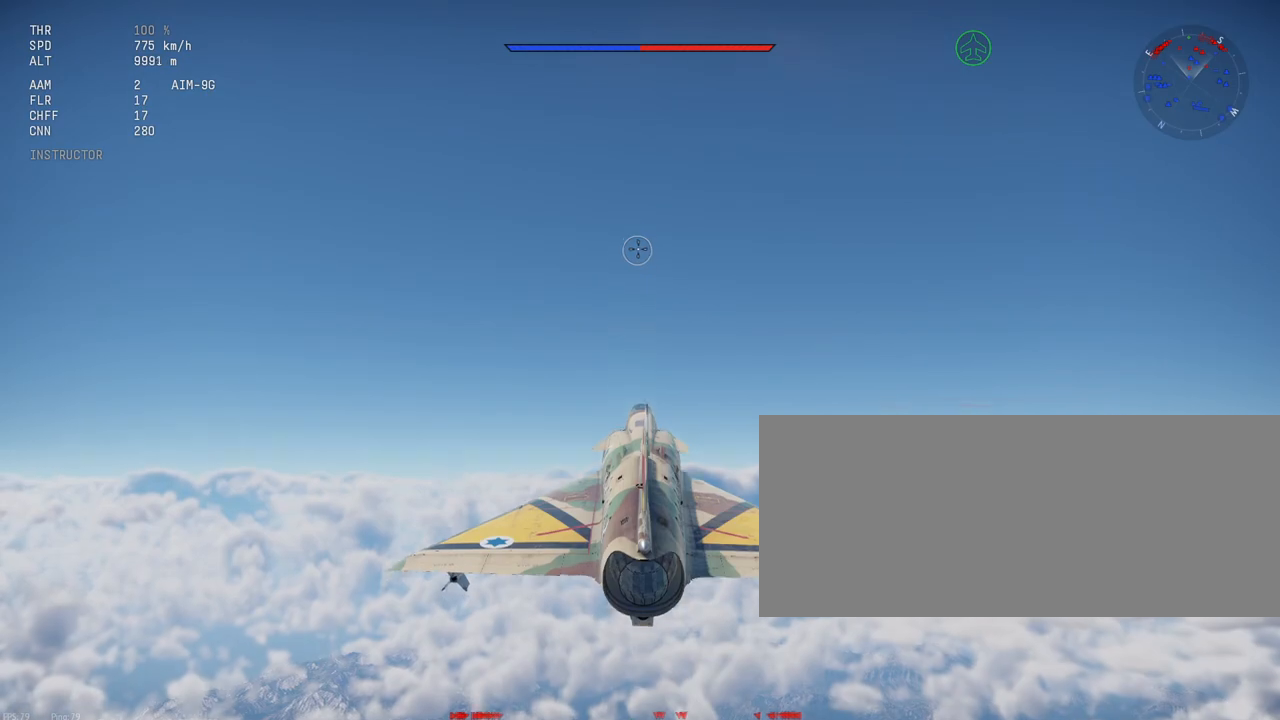
{"keys": ["c", "shift_l"], "mouse": [], "events": [[17, "c", "down"]]}